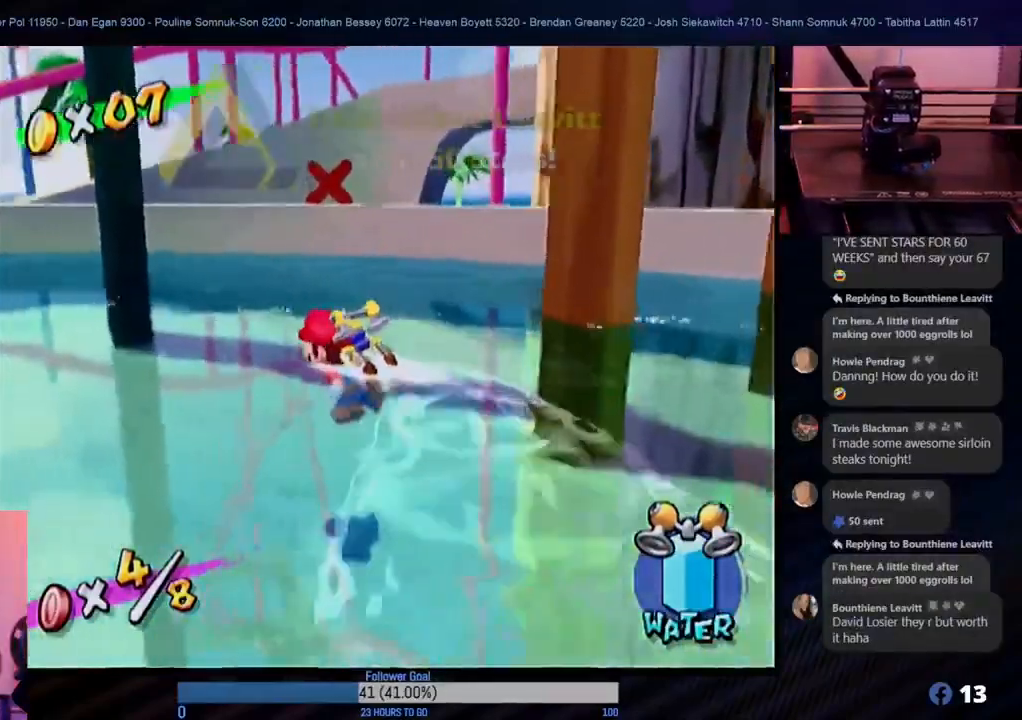
Gameplay with a controller (Nintendo layout); each line is a JSON object with the inputs held at the frame after it. "events" lists button and stick changes between this image and that frame as [ms after this image, input, new state], when the widget could be followed in between. Not read: L3 R3.
{"buttons": [], "left_stick": "up-left", "right_stick": "center", "events": [[50, "A", "down"], [133, "A", "up"], [217, "A", "down"], [317, "A", "up"], [400, "A", "down"], [500, "A", "up"]]}
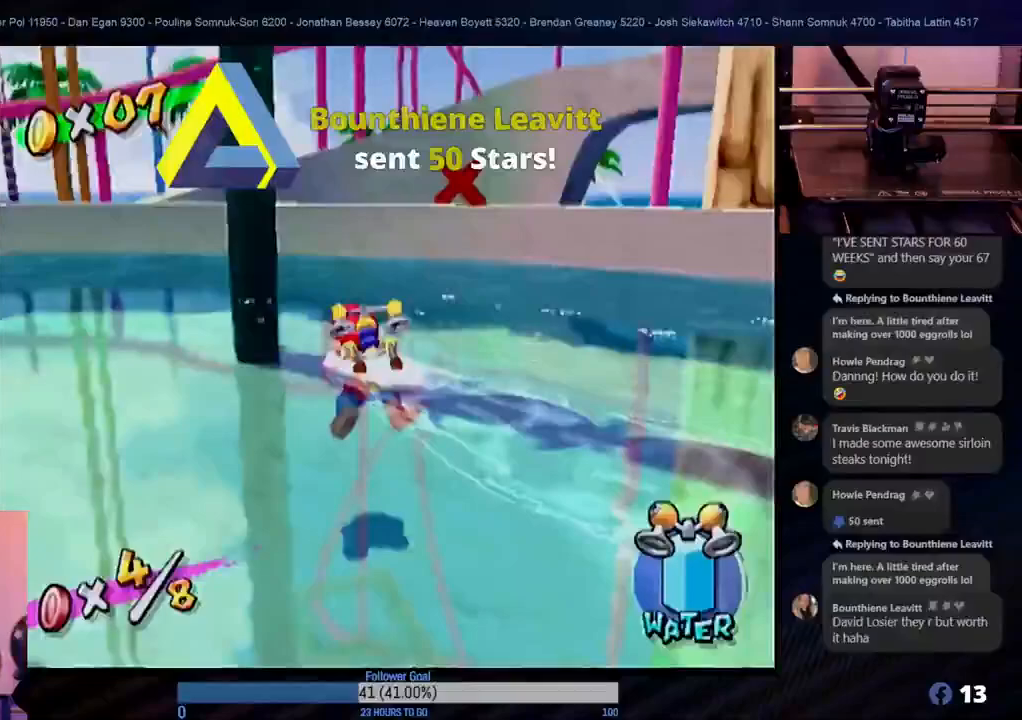
{"buttons": ["A", "R1"], "left_stick": "up", "right_stick": "center", "events": [[50, "A", "down"], [317, "left_stick", "up"], [417, "R1", "down"]]}
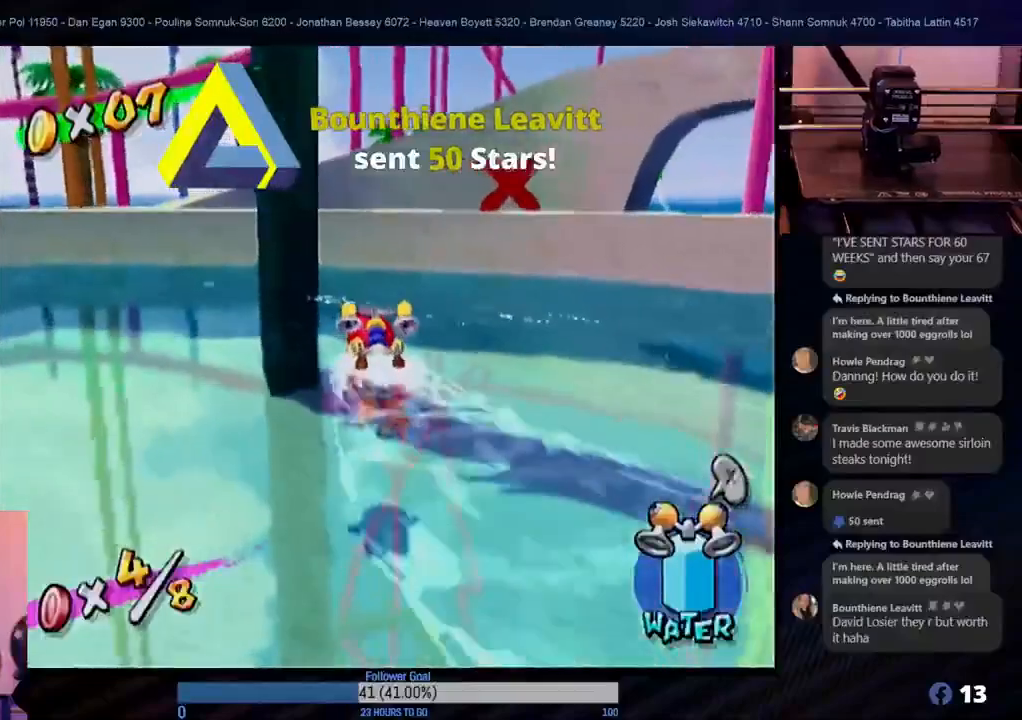
{"buttons": ["R1"], "left_stick": "up", "right_stick": "center", "events": [[250, "A", "up"], [250, "left_stick", "up-right"], [500, "left_stick", "up"]]}
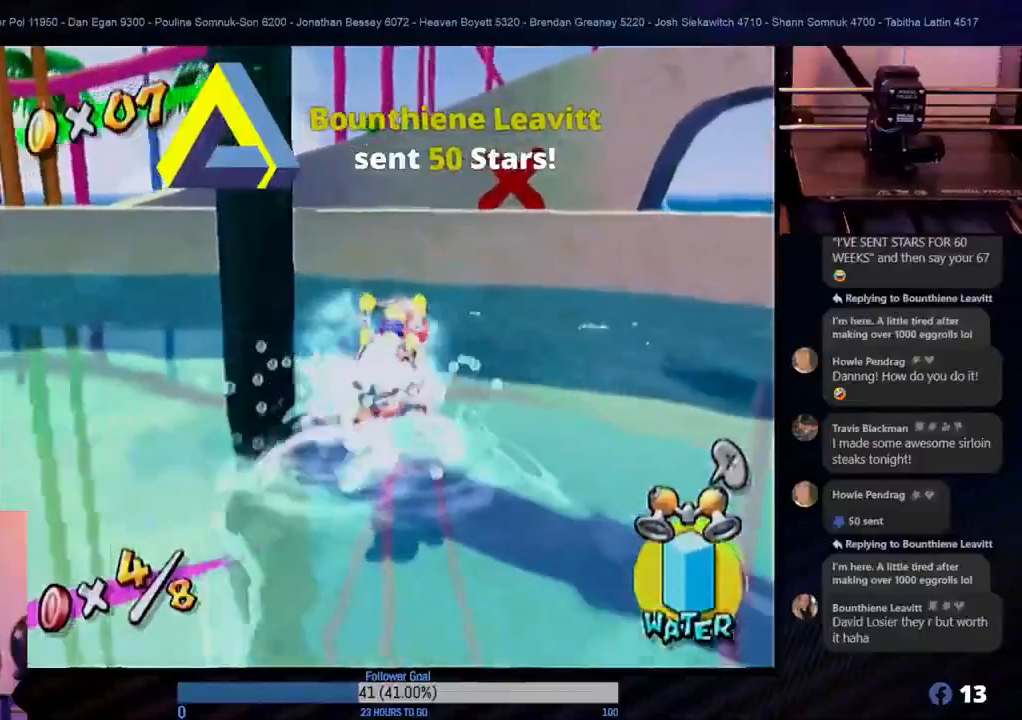
{"buttons": ["R1"], "left_stick": "up", "right_stick": "center", "events": []}
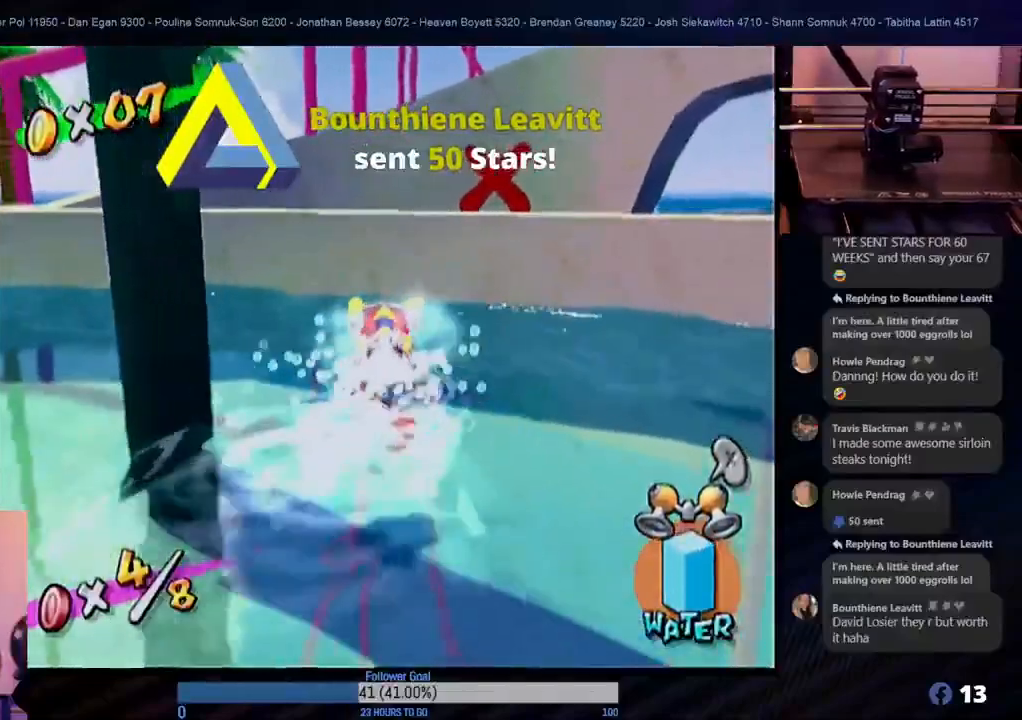
{"buttons": ["R1"], "left_stick": "up", "right_stick": "center", "events": []}
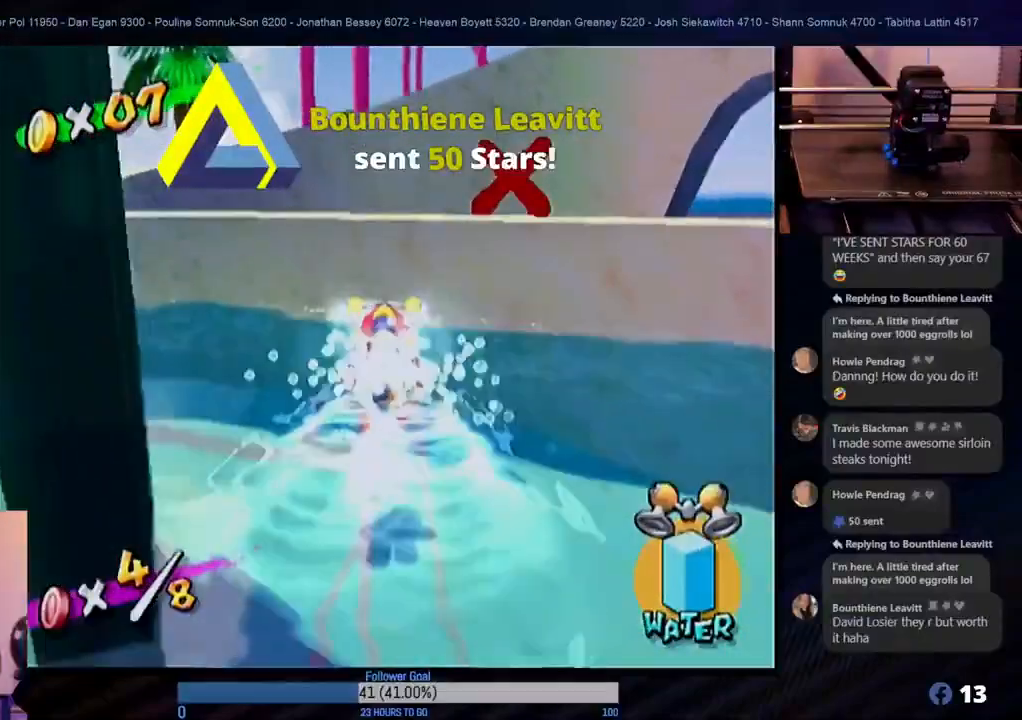
{"buttons": ["R1"], "left_stick": "up", "right_stick": "center", "events": [[250, "left_stick", "up-right"], [467, "left_stick", "up"]]}
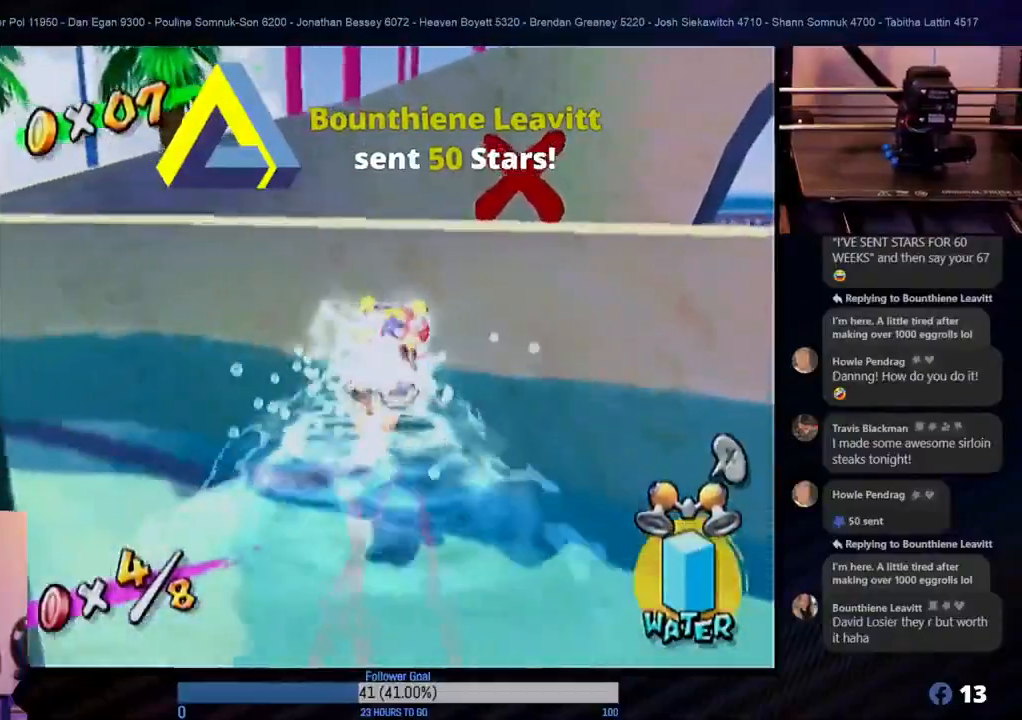
{"buttons": ["R1"], "left_stick": "up", "right_stick": "center", "events": []}
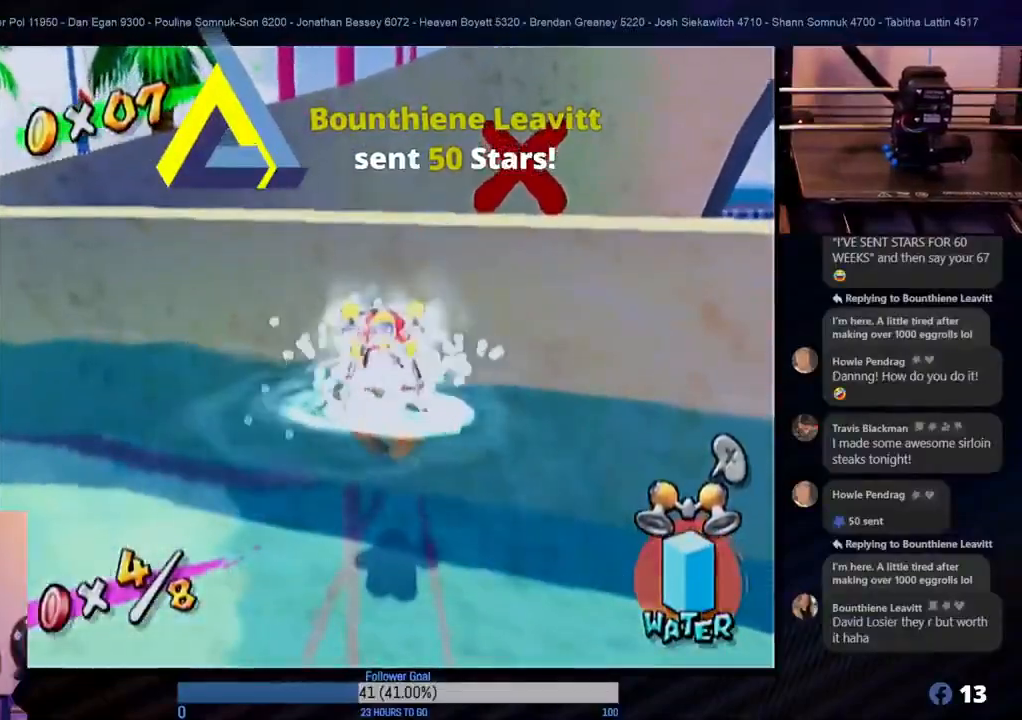
{"buttons": ["A"], "left_stick": "up", "right_stick": "center", "events": [[33, "R1", "up"], [117, "A", "down"]]}
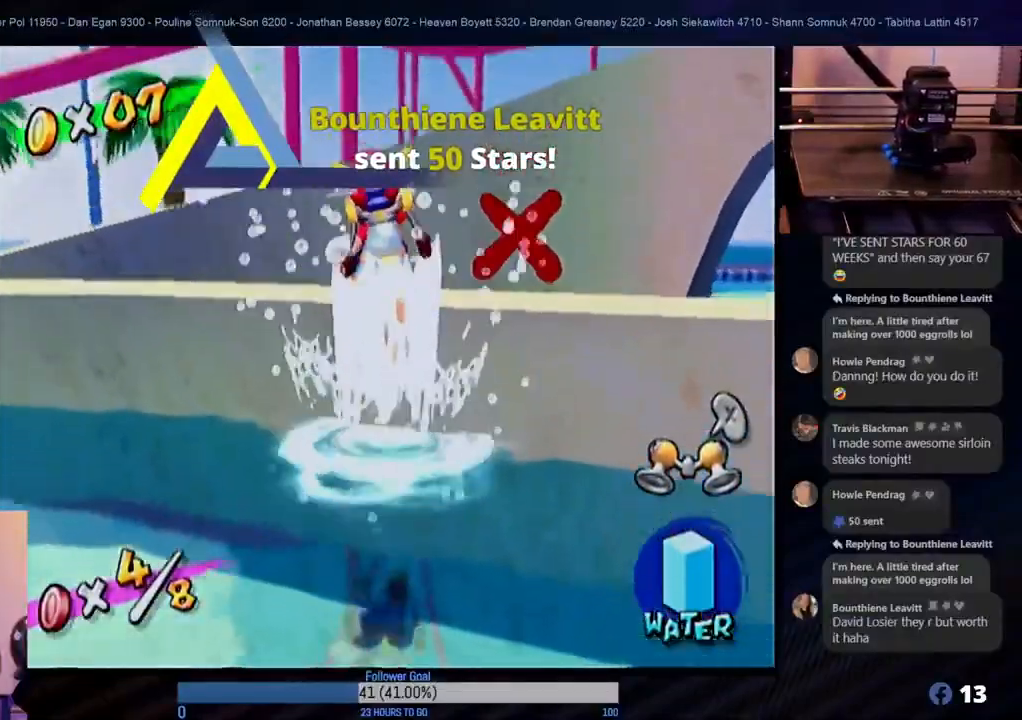
{"buttons": [], "left_stick": "up-right", "right_stick": "center", "events": [[50, "A", "up"], [117, "left_stick", "up-right"], [350, "A", "down"], [433, "A", "up"]]}
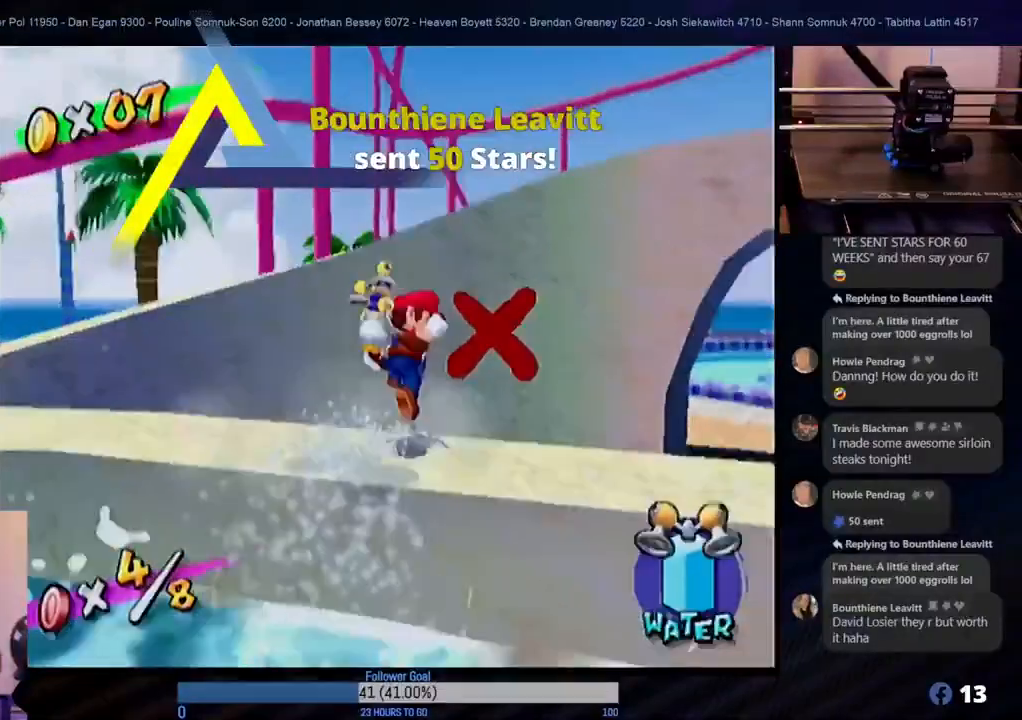
{"buttons": [], "left_stick": "down-left", "right_stick": "center", "events": [[83, "left_stick", "center"], [250, "left_stick", "down-left"]]}
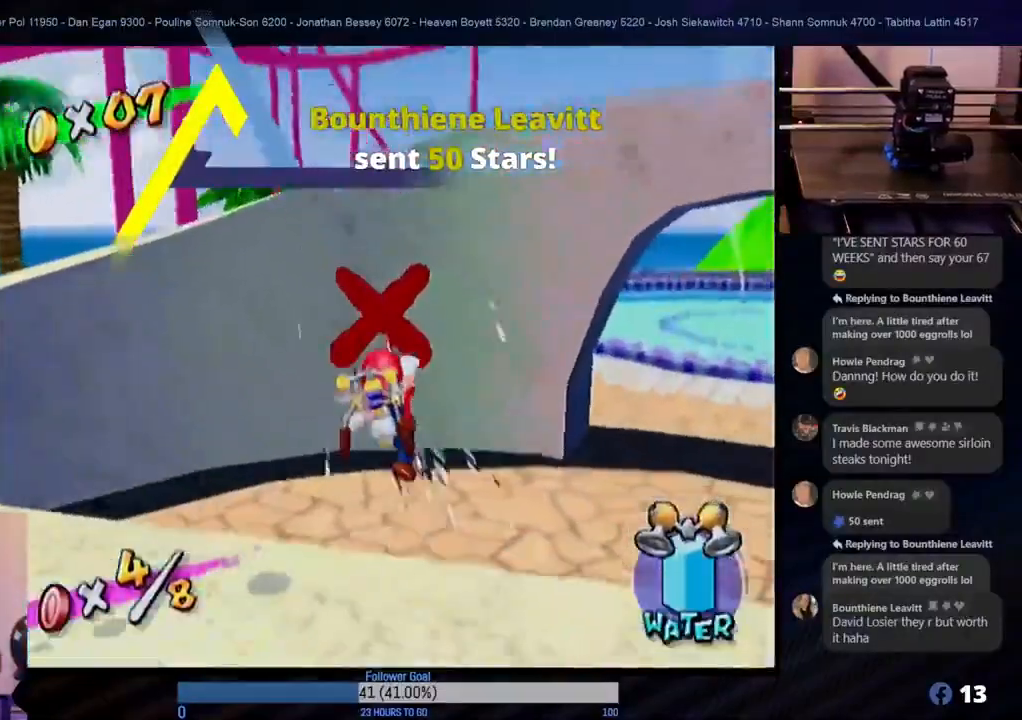
{"buttons": [], "left_stick": "up-left", "right_stick": "center", "events": [[317, "left_stick", "up-left"]]}
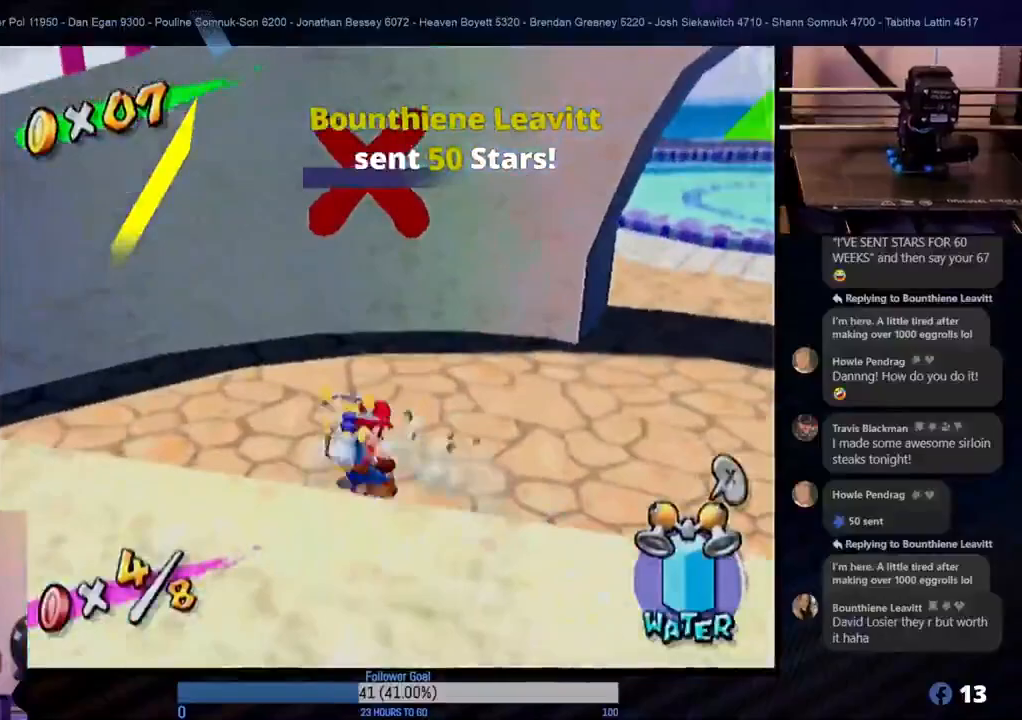
{"buttons": [], "left_stick": "up-left", "right_stick": "center", "events": []}
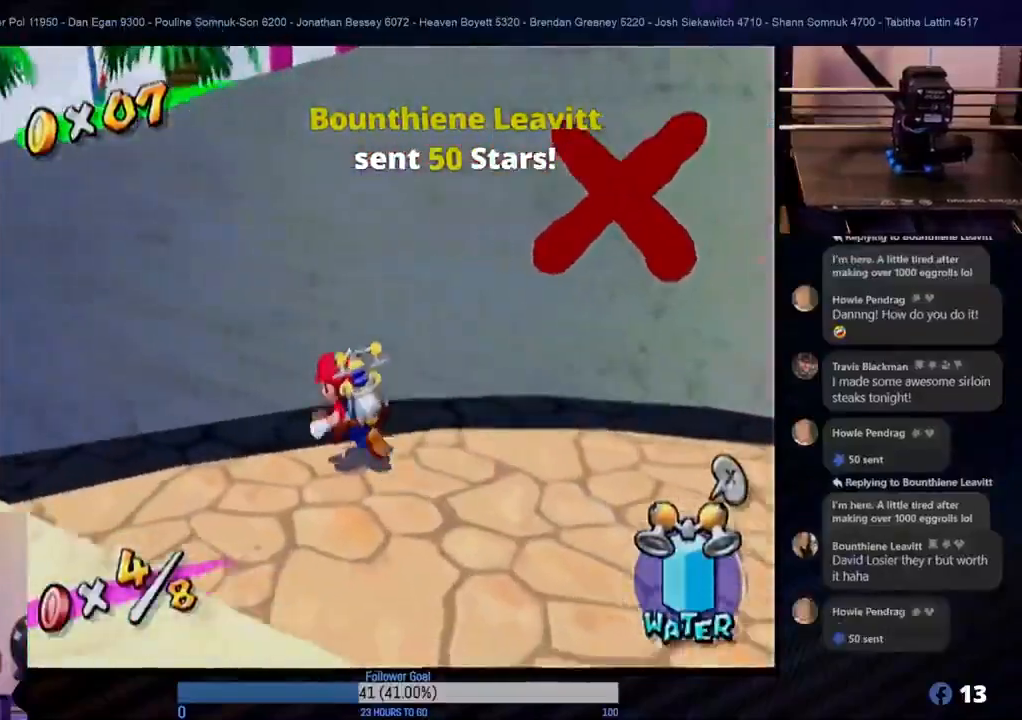
{"buttons": [], "left_stick": "down", "right_stick": "center", "events": [[383, "left_stick", "down"]]}
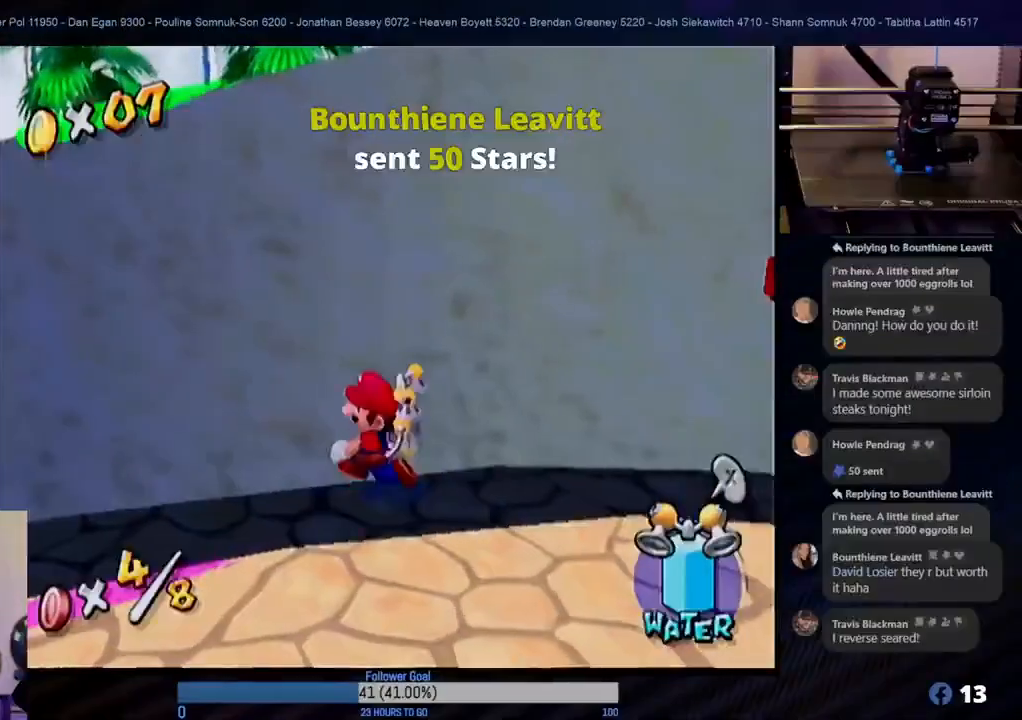
{"buttons": ["A"], "left_stick": "up-left", "right_stick": "center", "events": [[33, "left_stick", "up"], [183, "A", "down"], [500, "left_stick", "up-left"]]}
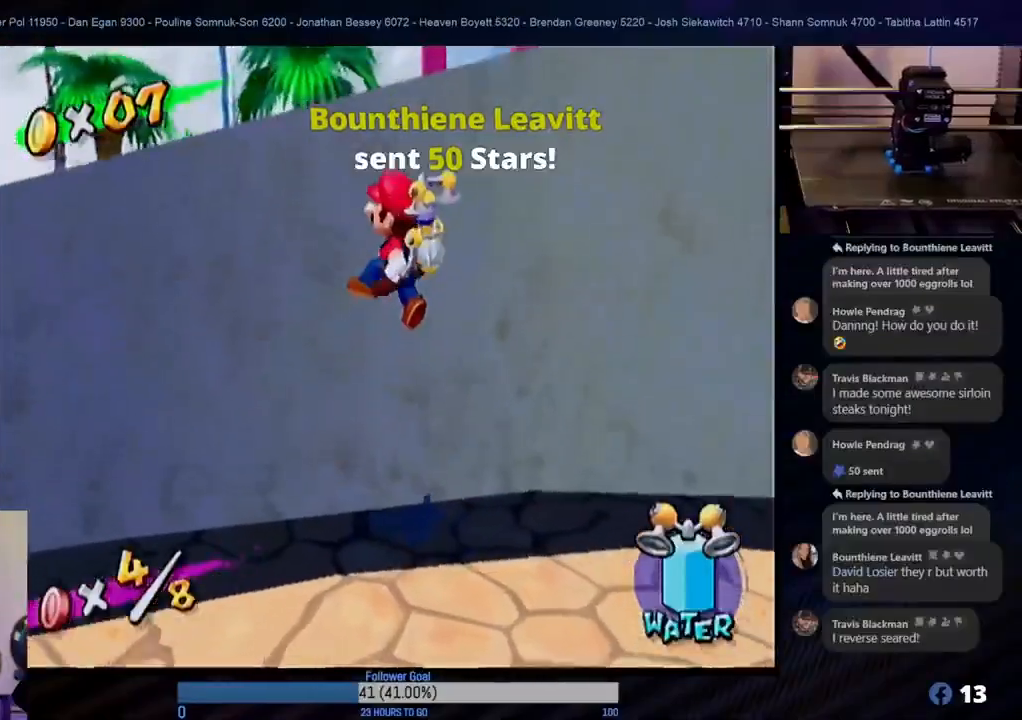
{"buttons": ["R1"], "left_stick": "up-left", "right_stick": "center", "events": [[267, "A", "up"], [317, "R1", "down"]]}
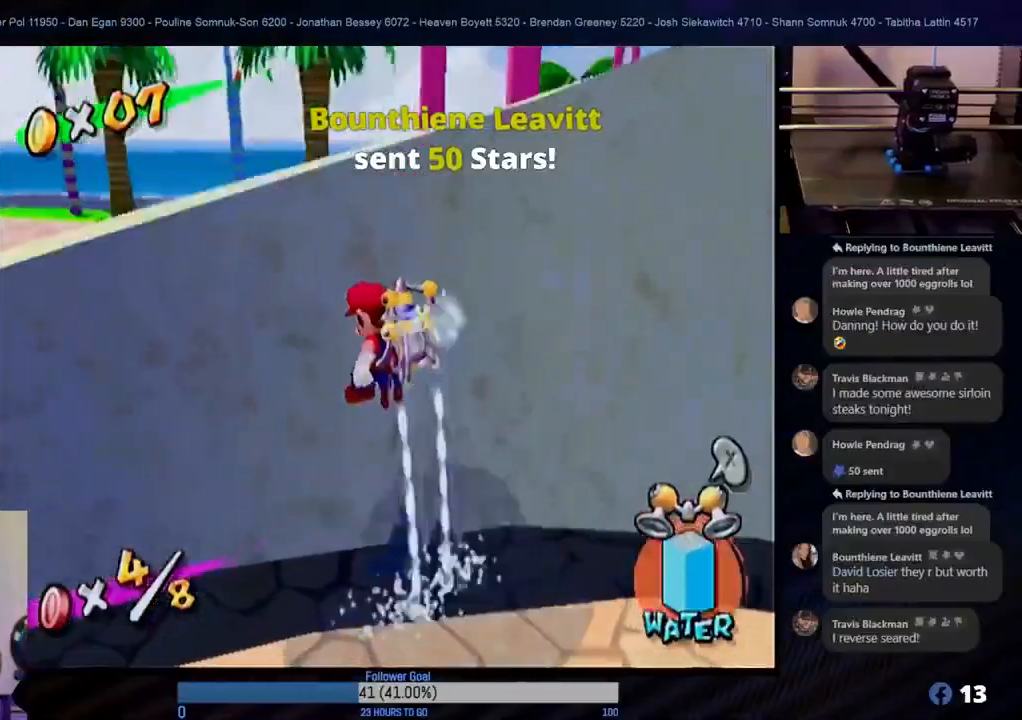
{"buttons": ["R1"], "left_stick": "left", "right_stick": "center", "events": [[133, "left_stick", "left"]]}
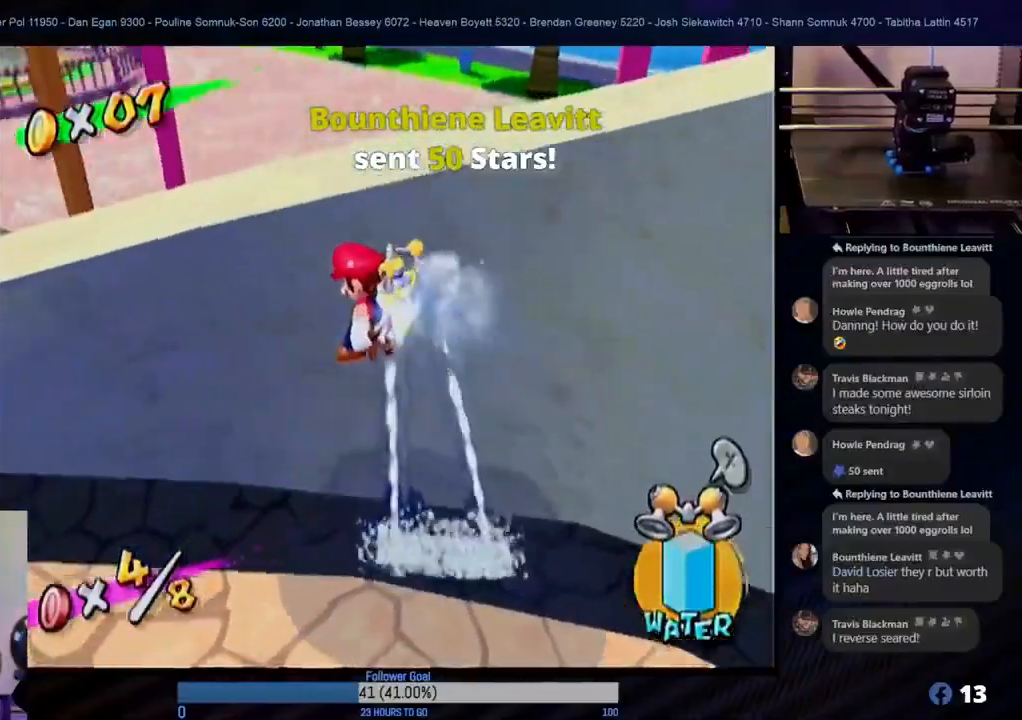
{"buttons": ["R1"], "left_stick": "up", "right_stick": "center", "events": [[100, "left_stick", "up-left"], [433, "left_stick", "up"]]}
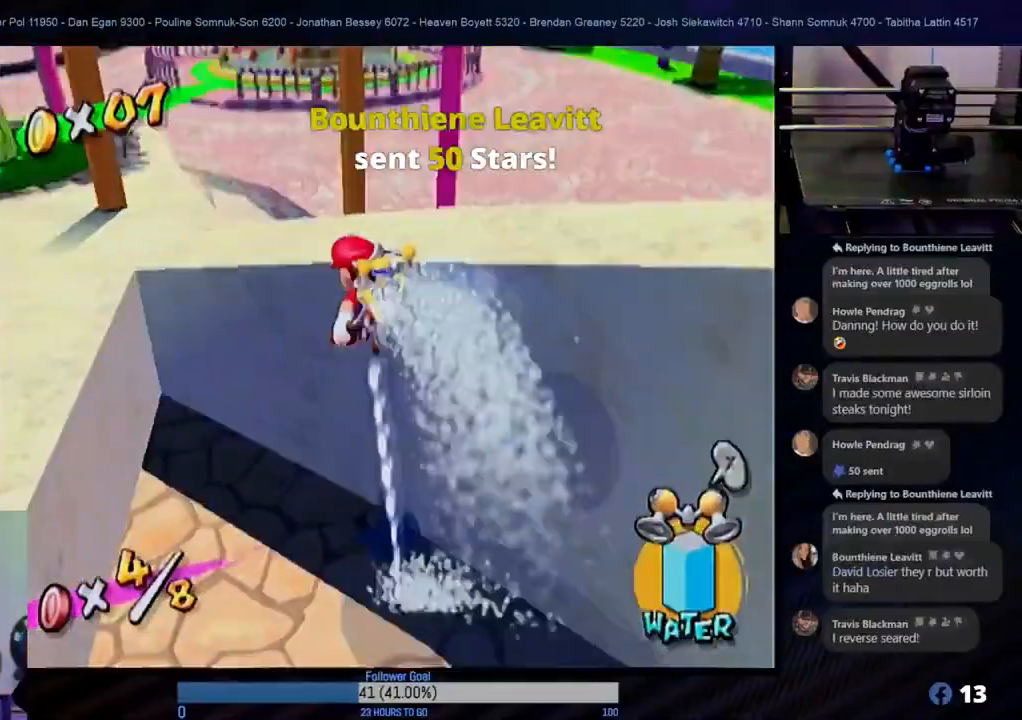
{"buttons": [], "left_stick": "up-right", "right_stick": "center", "events": [[50, "left_stick", "up-right"], [467, "R1", "up"]]}
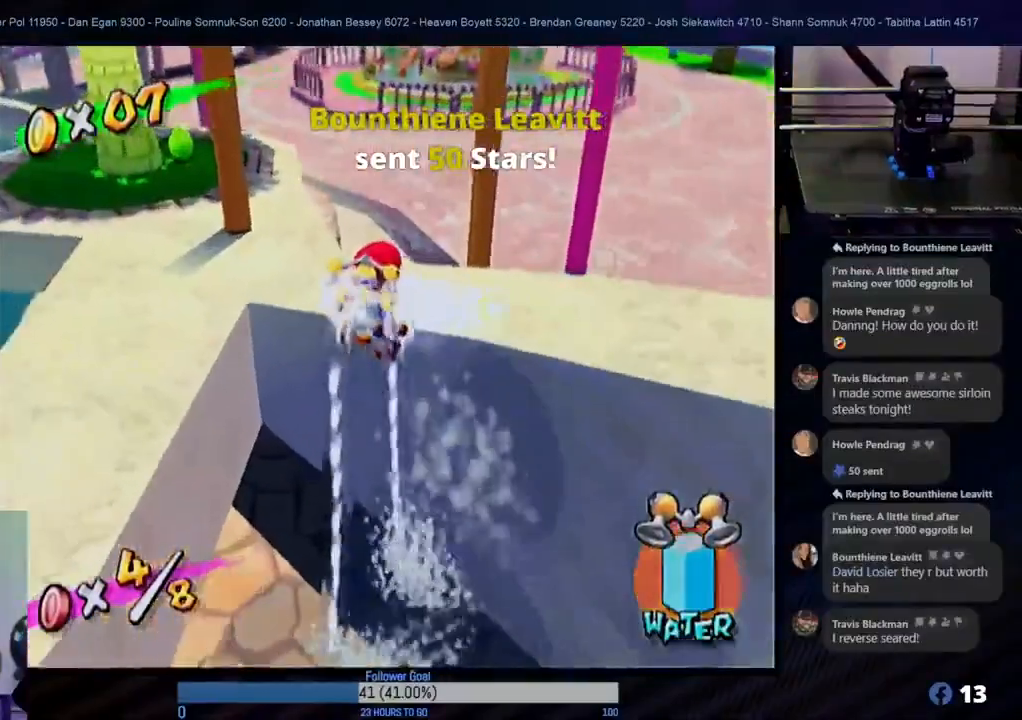
{"buttons": [], "left_stick": "up-right", "right_stick": "center", "events": []}
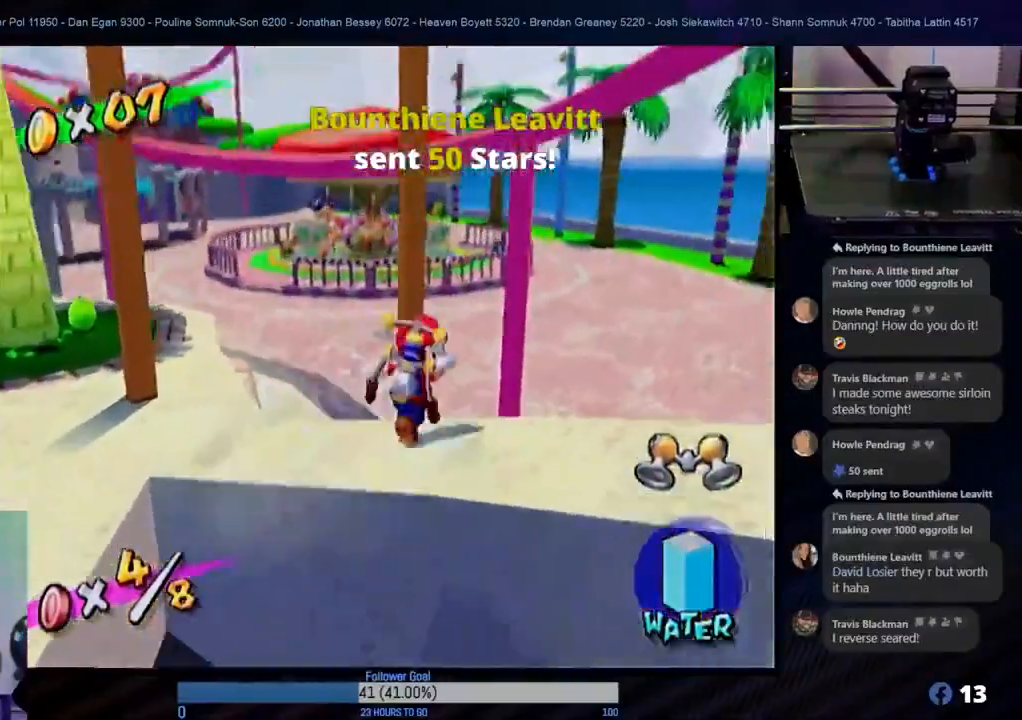
{"buttons": [], "left_stick": "down", "right_stick": "center", "events": [[183, "left_stick", "center"], [283, "left_stick", "down"]]}
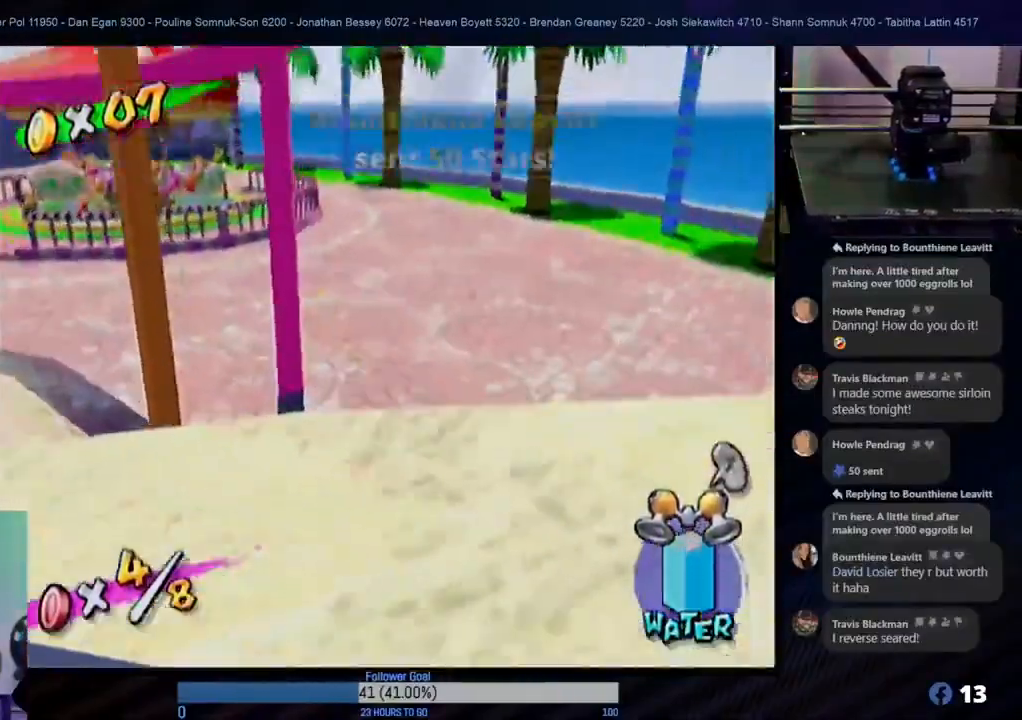
{"buttons": [], "left_stick": "up-left", "right_stick": "center", "events": [[100, "left_stick", "center"], [233, "left_stick", "left"], [367, "left_stick", "up-left"]]}
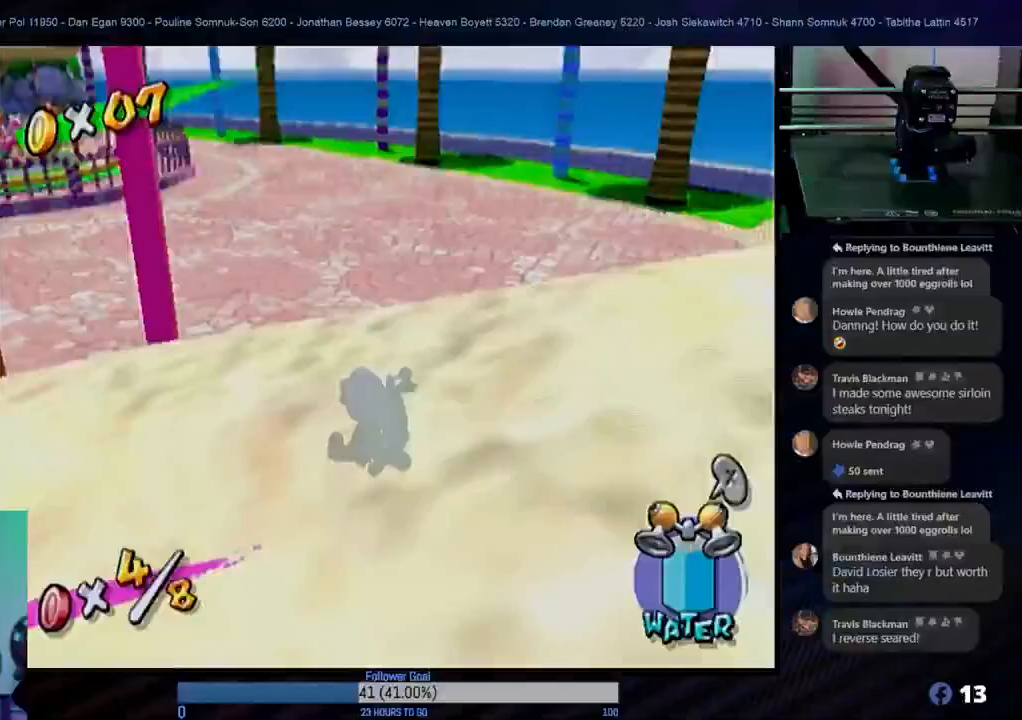
{"buttons": [], "left_stick": "up-left", "right_stick": "center", "events": []}
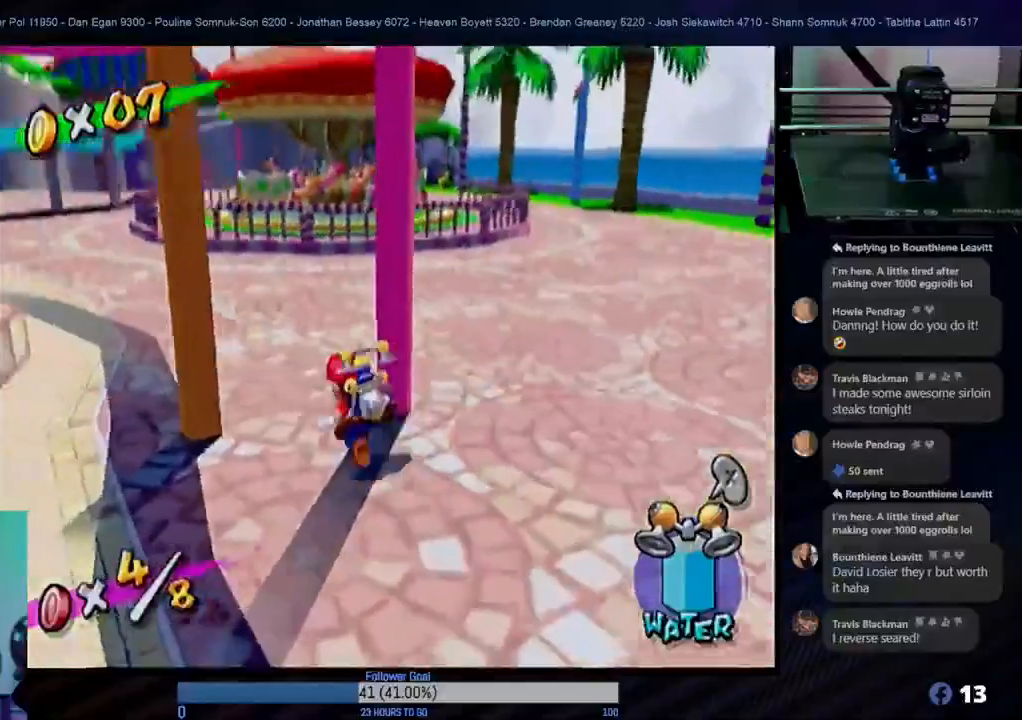
{"buttons": [], "left_stick": "up-left", "right_stick": "center", "events": []}
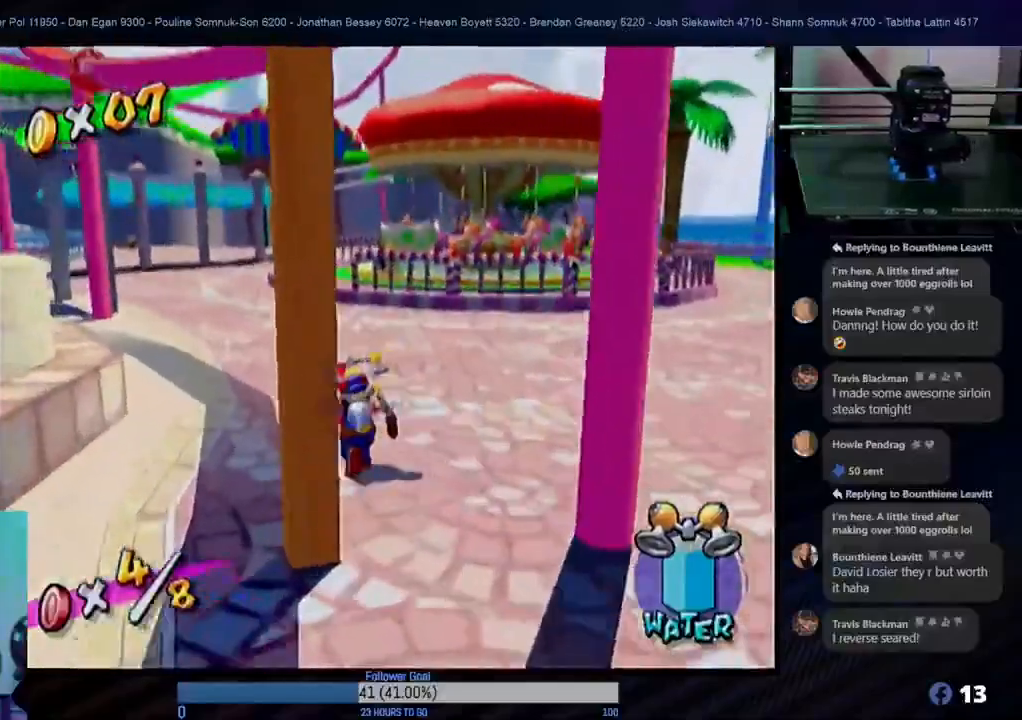
{"buttons": [], "left_stick": "left", "right_stick": "center", "events": [[100, "left_stick", "left"]]}
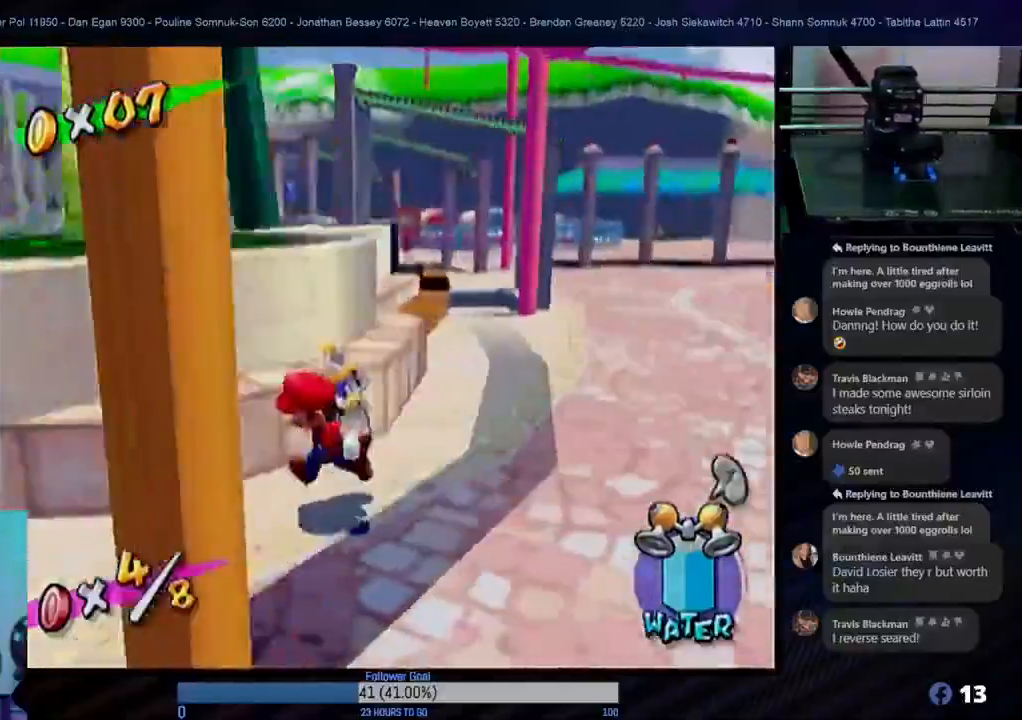
{"buttons": [], "left_stick": "up", "right_stick": "center", "events": [[67, "L1", "down"], [100, "left_stick", "up-left"], [150, "L1", "up"], [250, "left_stick", "center"], [417, "left_stick", "up"]]}
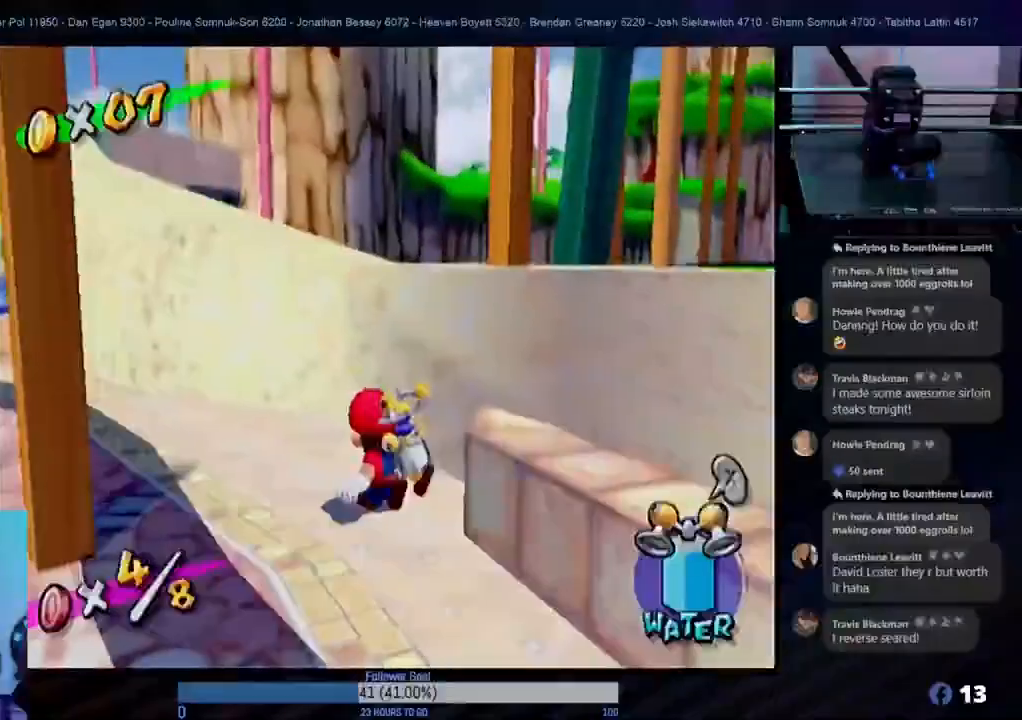
{"buttons": [], "left_stick": "up", "right_stick": "center", "events": [[33, "A", "down"], [67, "left_stick", "up-right"], [267, "left_stick", "up"], [350, "A", "up"]]}
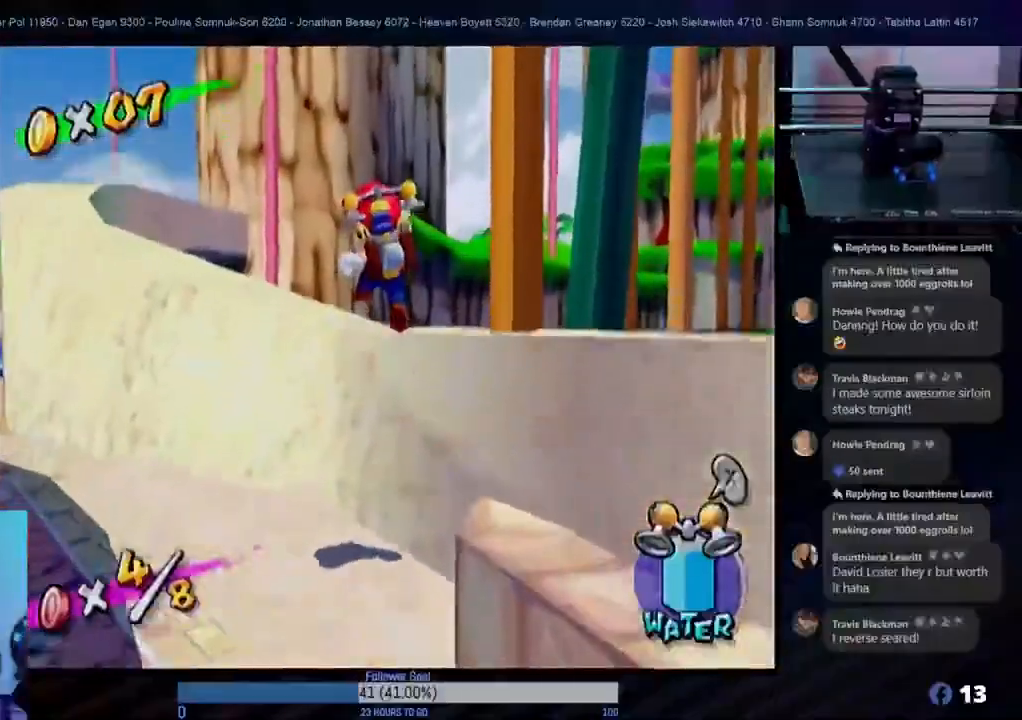
{"buttons": ["START"], "left_stick": "center", "right_stick": "center", "events": [[67, "left_stick", "center"], [383, "START", "down"], [400, "right_stick", "down-right"], [500, "right_stick", "center"]]}
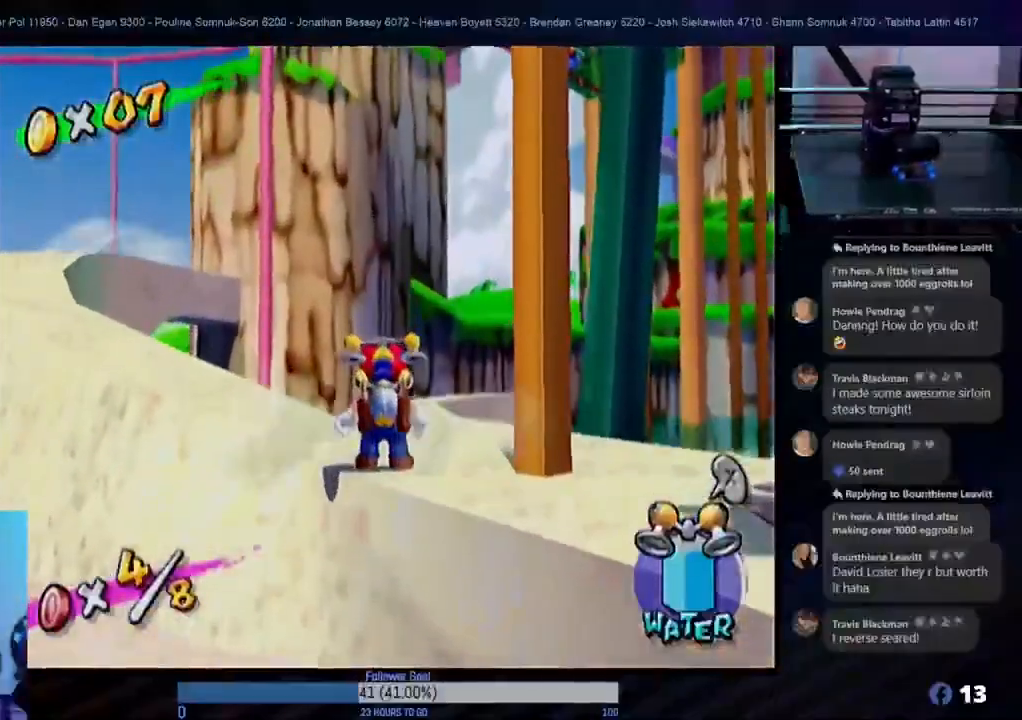
{"buttons": [], "left_stick": "center", "right_stick": "center", "events": [[33, "START", "up"]]}
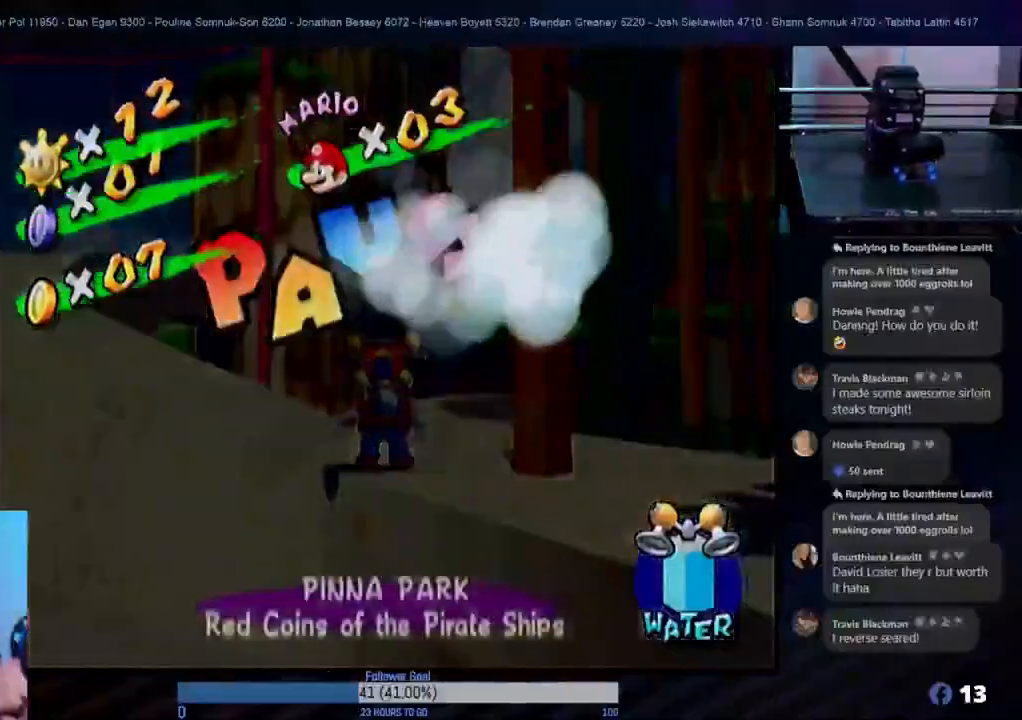
{"buttons": [], "left_stick": "center", "right_stick": "center", "events": []}